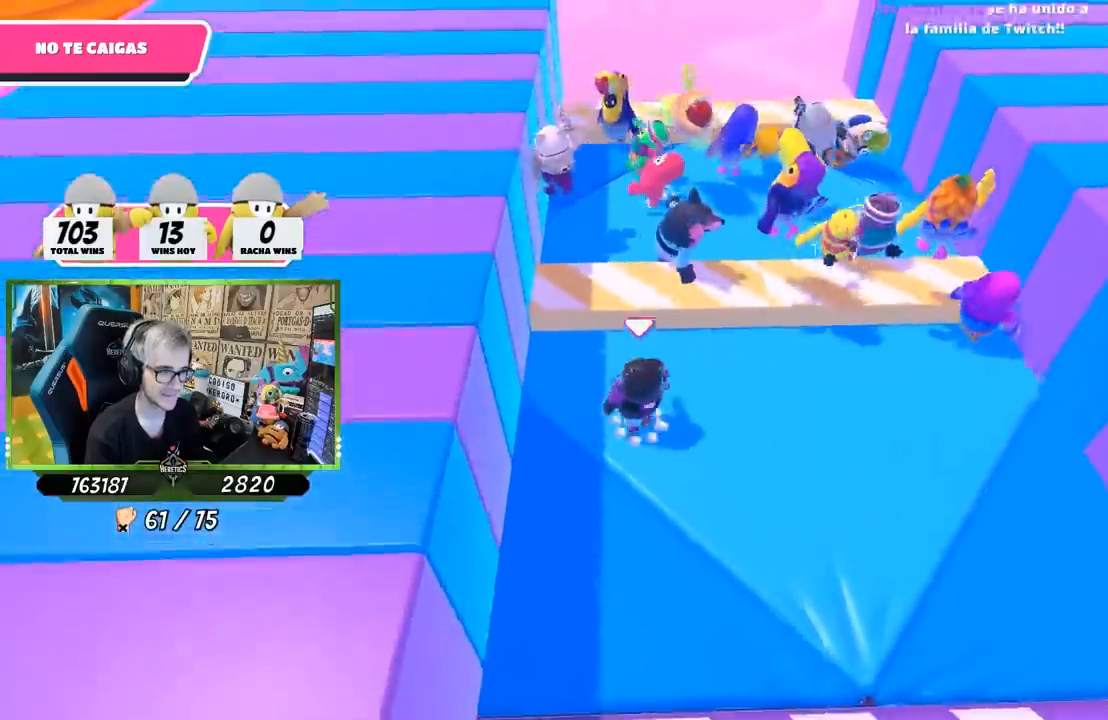
Gameplay with a controller (PlayStation layout); each line is a JSON object with the inputs held at the frame after it. "events" lists button and stick changes between this image and that frame as [ms after this image, input, new state], when the widget could be followed in between. Not read: L3 R3.
{"buttons": [], "left_stick": "down-left", "right_stick": "center", "events": [[17, "left_stick", "up-left"], [150, "CROSS", "up"], [250, "left_stick", "down-left"], [300, "left_stick", "down"], [417, "left_stick", "down-left"]]}
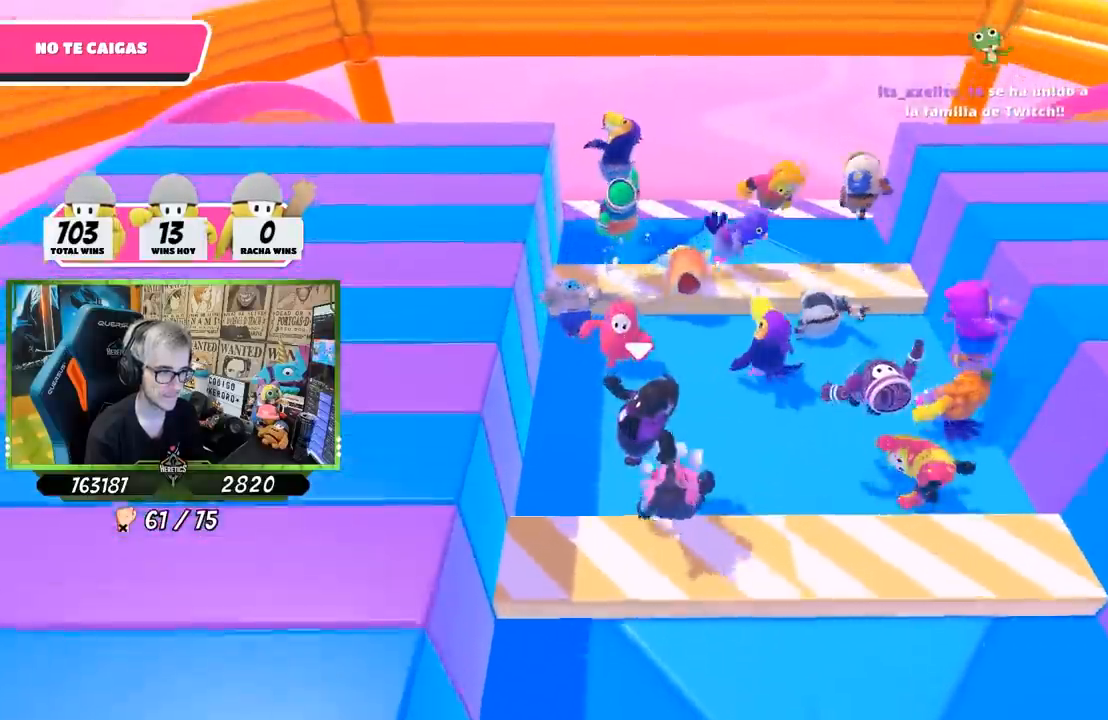
{"buttons": [], "left_stick": "down-right", "right_stick": "center", "events": [[317, "left_stick", "down-right"]]}
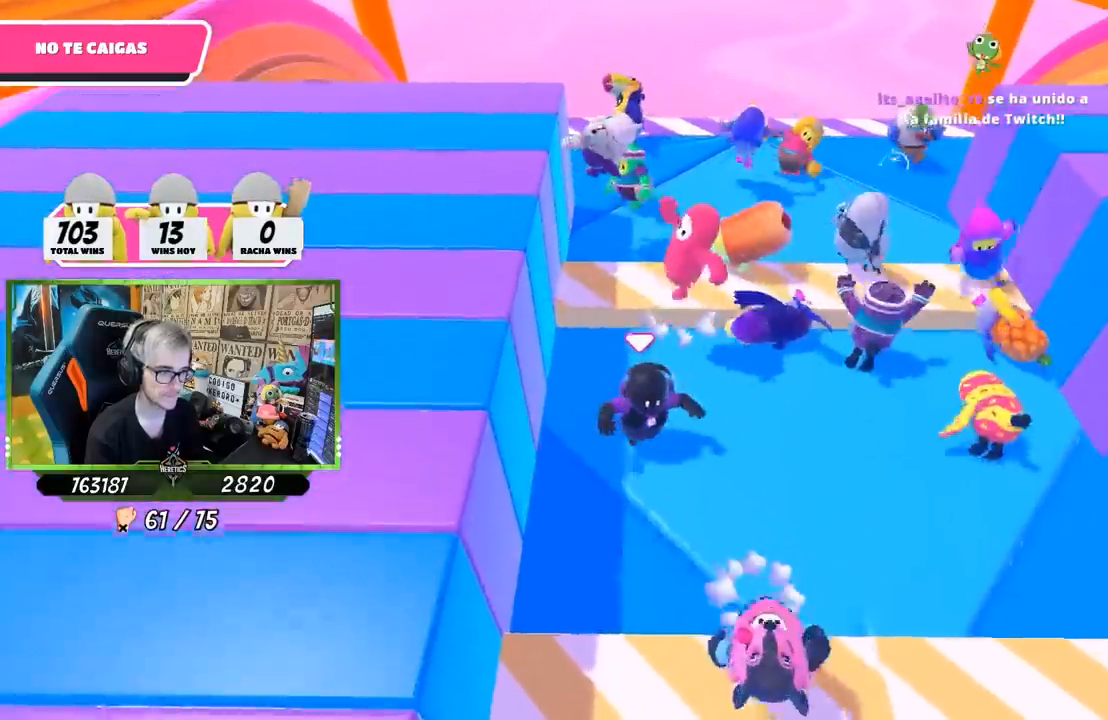
{"buttons": [], "left_stick": "left", "right_stick": "center", "events": [[117, "left_stick", "left"], [217, "left_stick", "up"], [283, "CROSS", "down"], [450, "CROSS", "up"], [483, "left_stick", "left"]]}
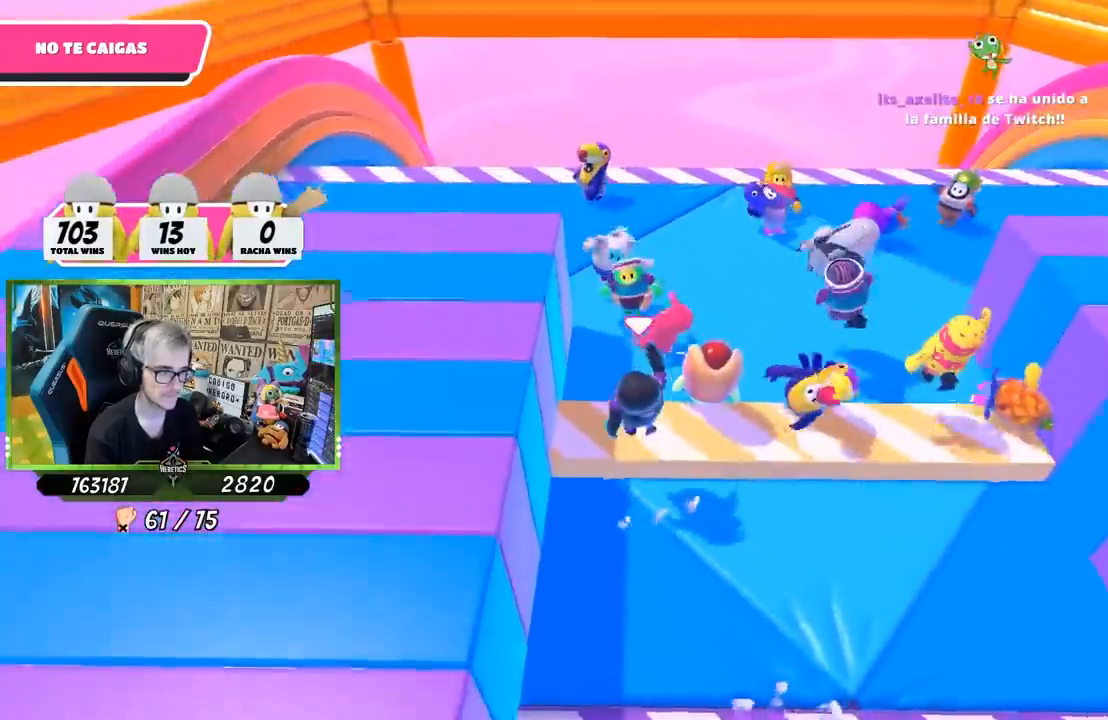
{"buttons": [], "left_stick": "up", "right_stick": "center", "events": [[283, "left_stick", "up-right"], [483, "left_stick", "up"]]}
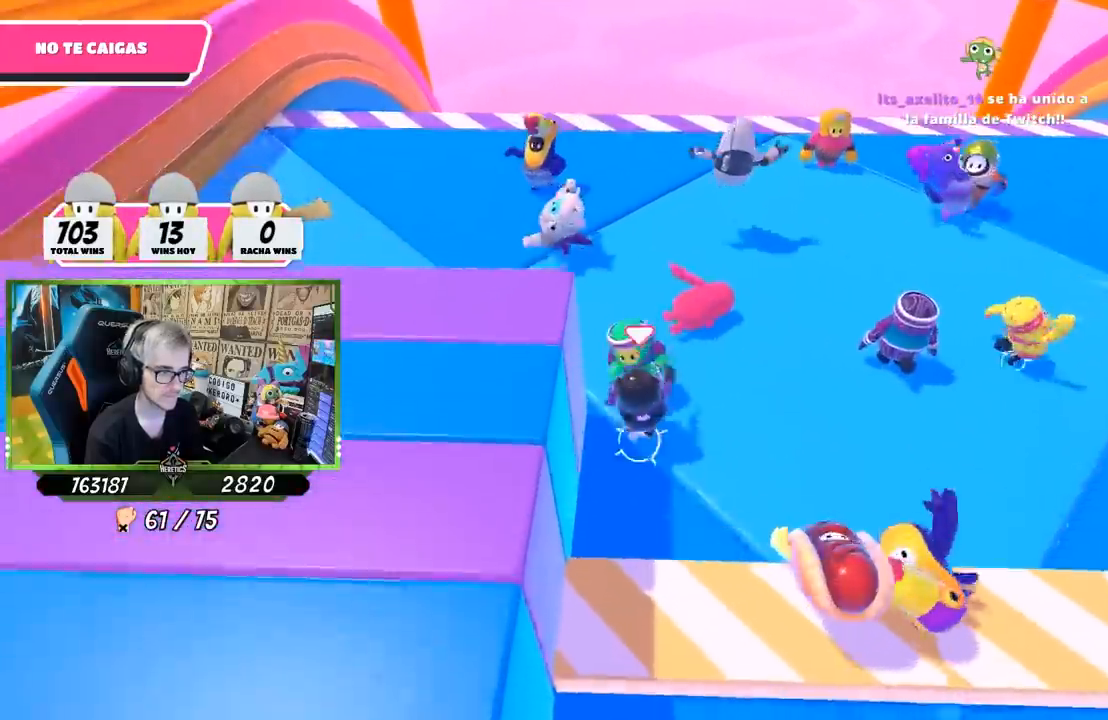
{"buttons": [], "left_stick": "up-right", "right_stick": "center", "events": [[117, "left_stick", "up-right"], [250, "left_stick", "up"], [417, "left_stick", "up-right"]]}
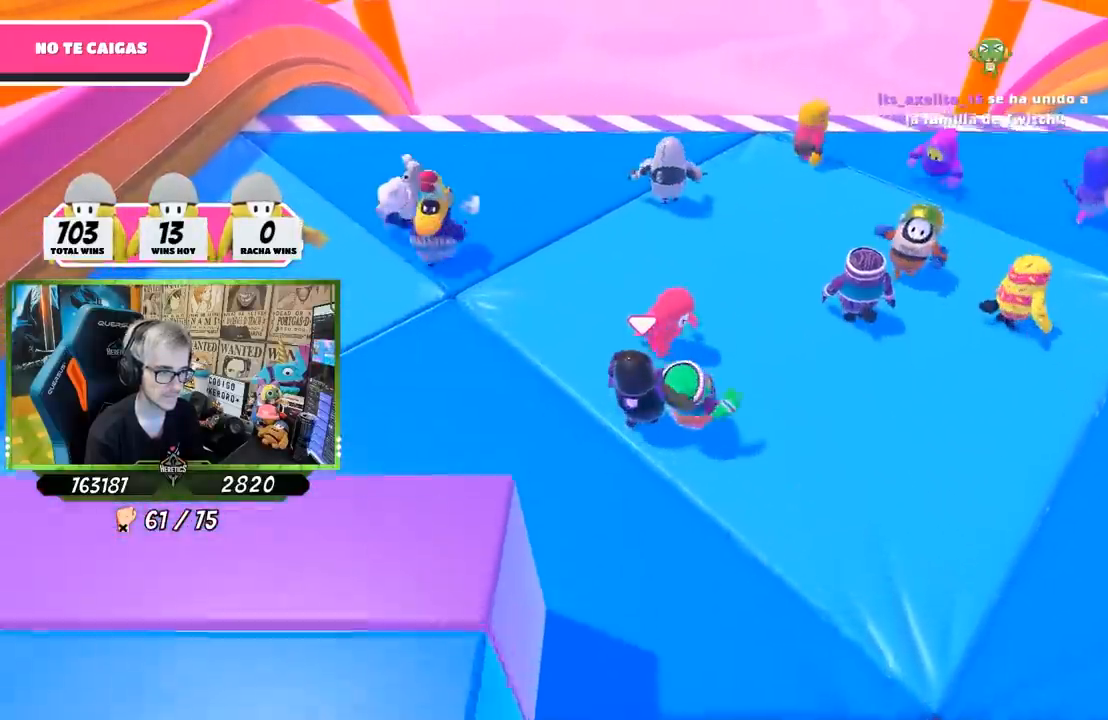
{"buttons": [], "left_stick": "up-right", "right_stick": "center", "events": []}
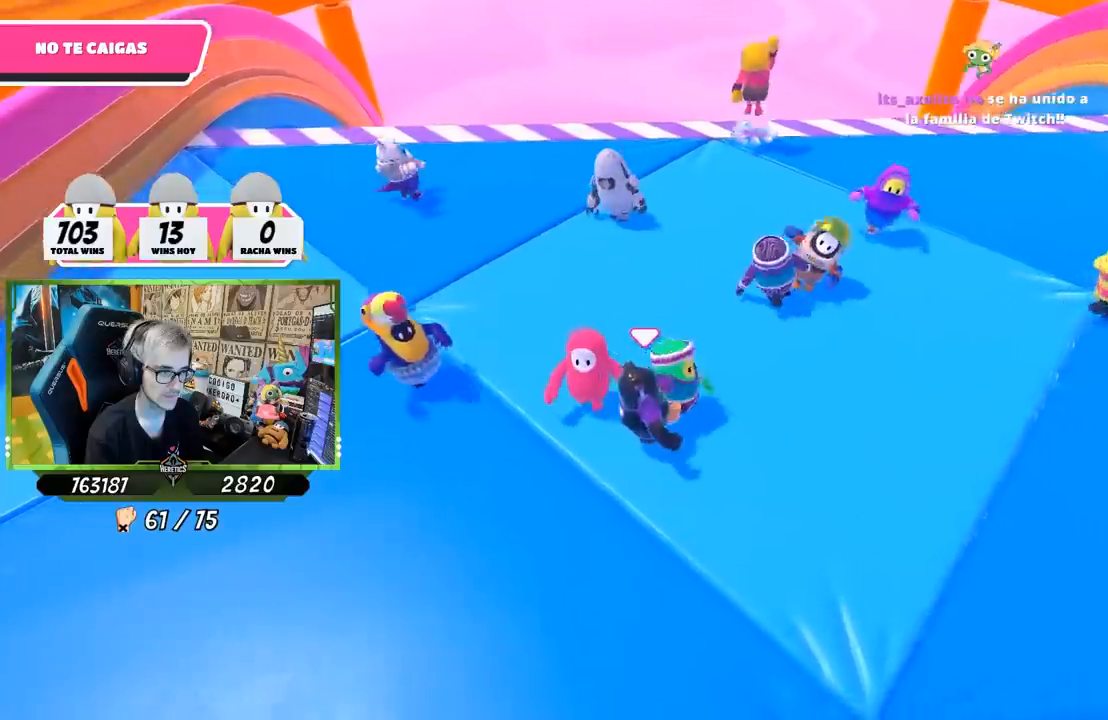
{"buttons": [], "left_stick": "up", "right_stick": "center", "events": [[250, "right_stick", "up"], [350, "right_stick", "center"], [450, "left_stick", "up"]]}
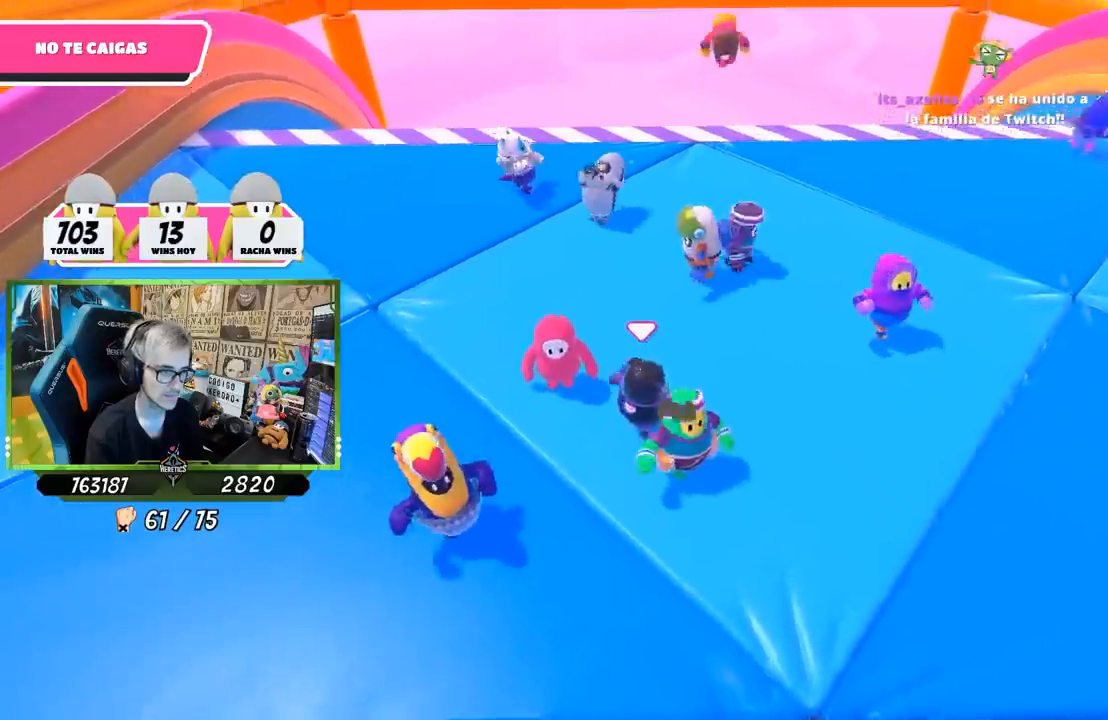
{"buttons": [], "left_stick": "center", "right_stick": "center", "events": [[233, "left_stick", "right"], [317, "left_stick", "down-left"], [317, "right_stick", "up-left"], [417, "left_stick", "center"], [483, "right_stick", "center"]]}
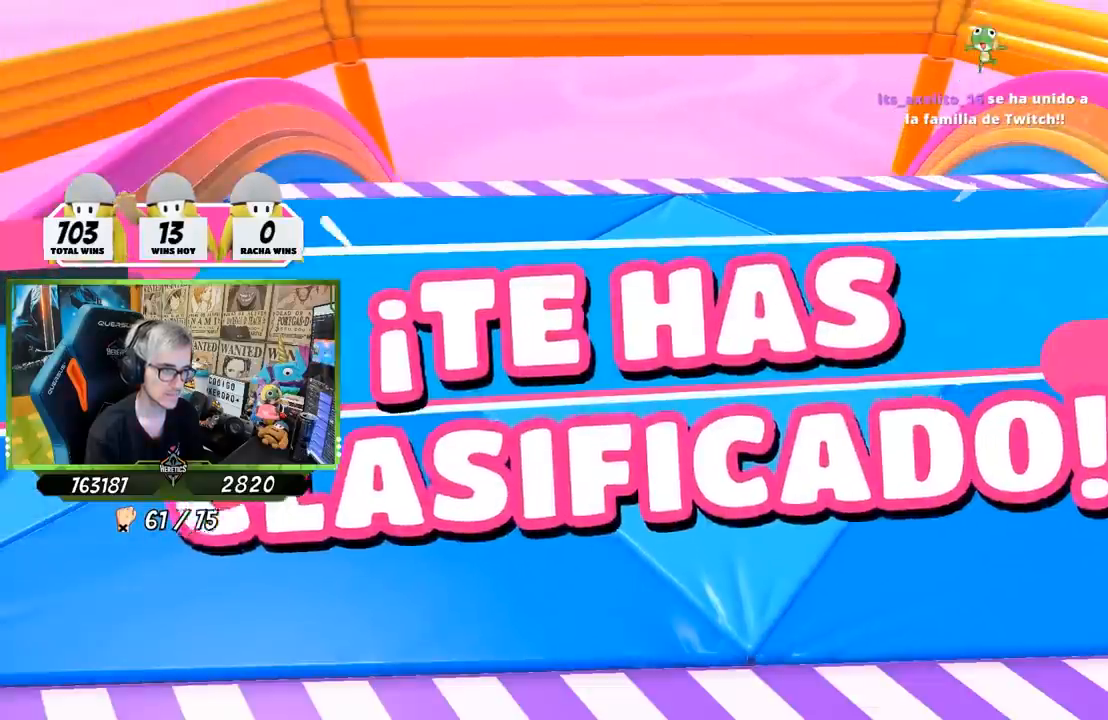
{"buttons": [], "left_stick": "center", "right_stick": "center", "events": []}
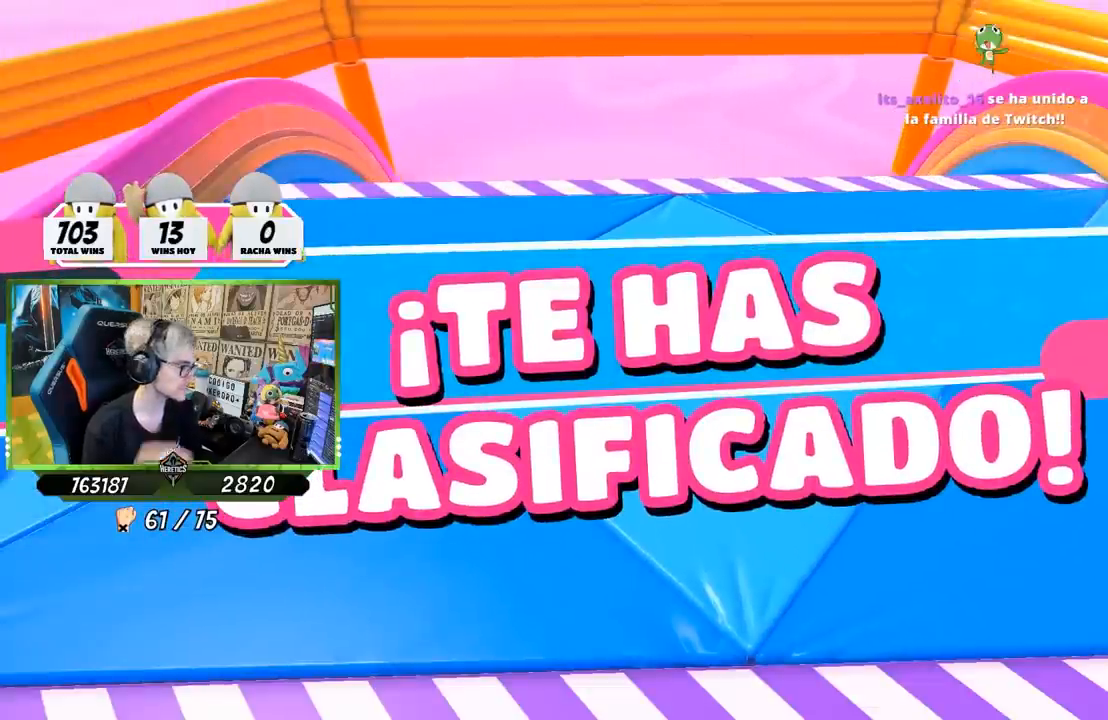
{"buttons": [], "left_stick": "center", "right_stick": "center", "events": []}
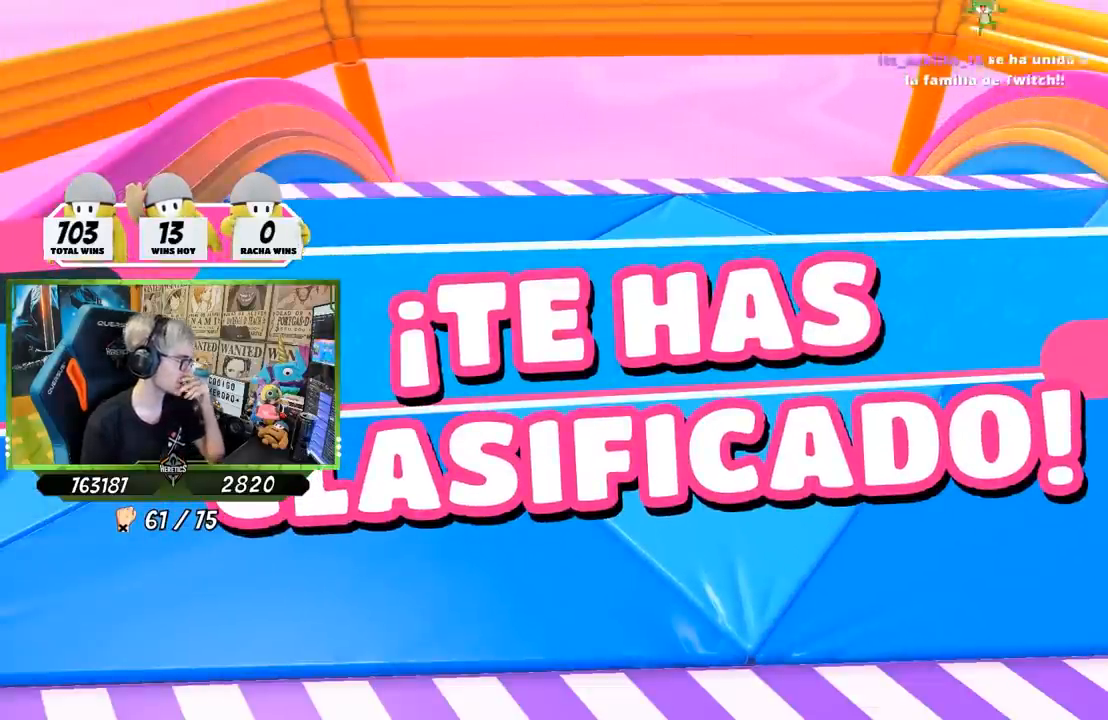
{"buttons": [], "left_stick": "center", "right_stick": "center", "events": []}
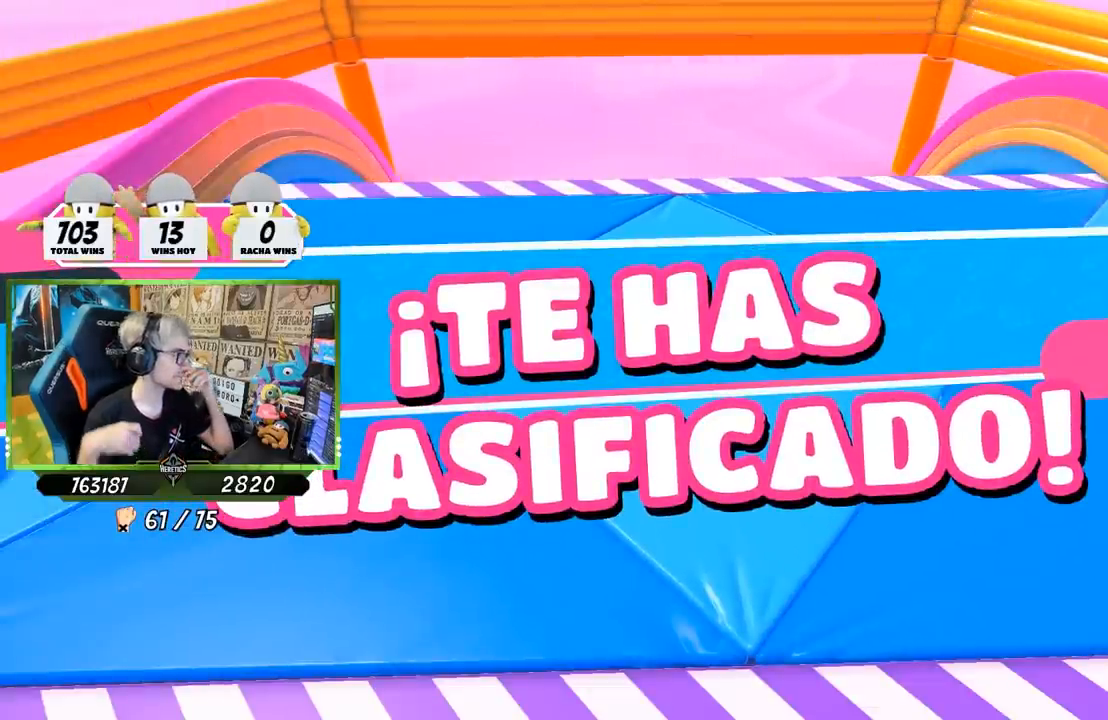
{"buttons": [], "left_stick": "center", "right_stick": "center", "events": []}
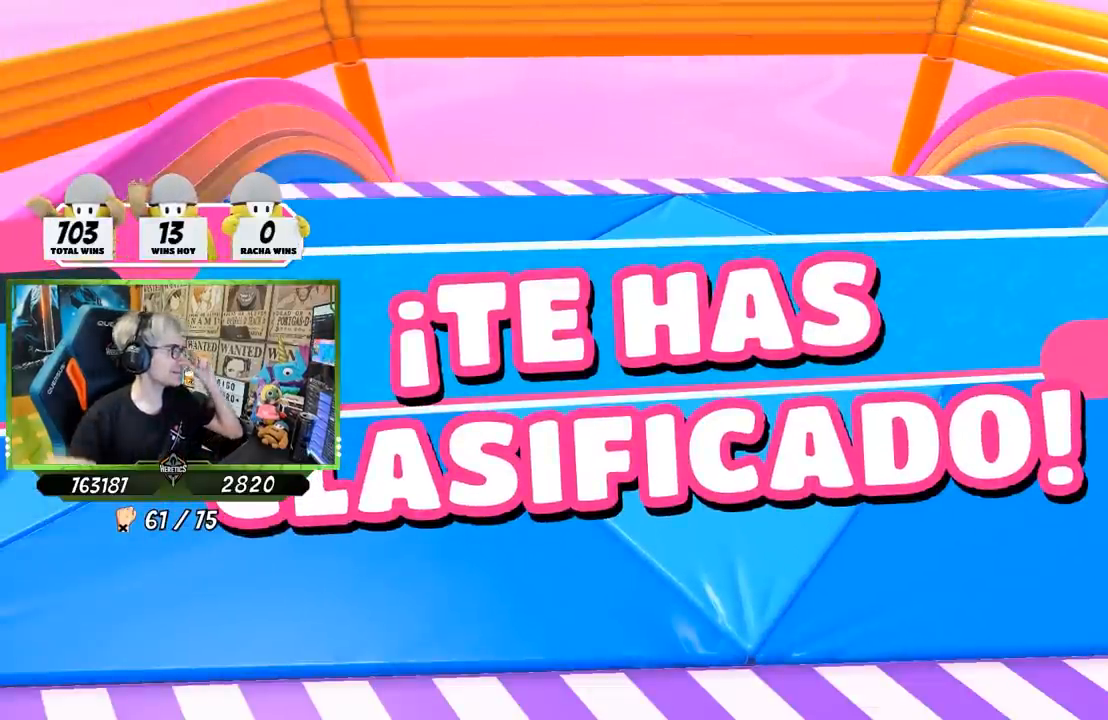
{"buttons": [], "left_stick": "up-right", "right_stick": "center", "events": [[350, "left_stick", "up-right"], [350, "right_stick", "left"], [500, "right_stick", "center"]]}
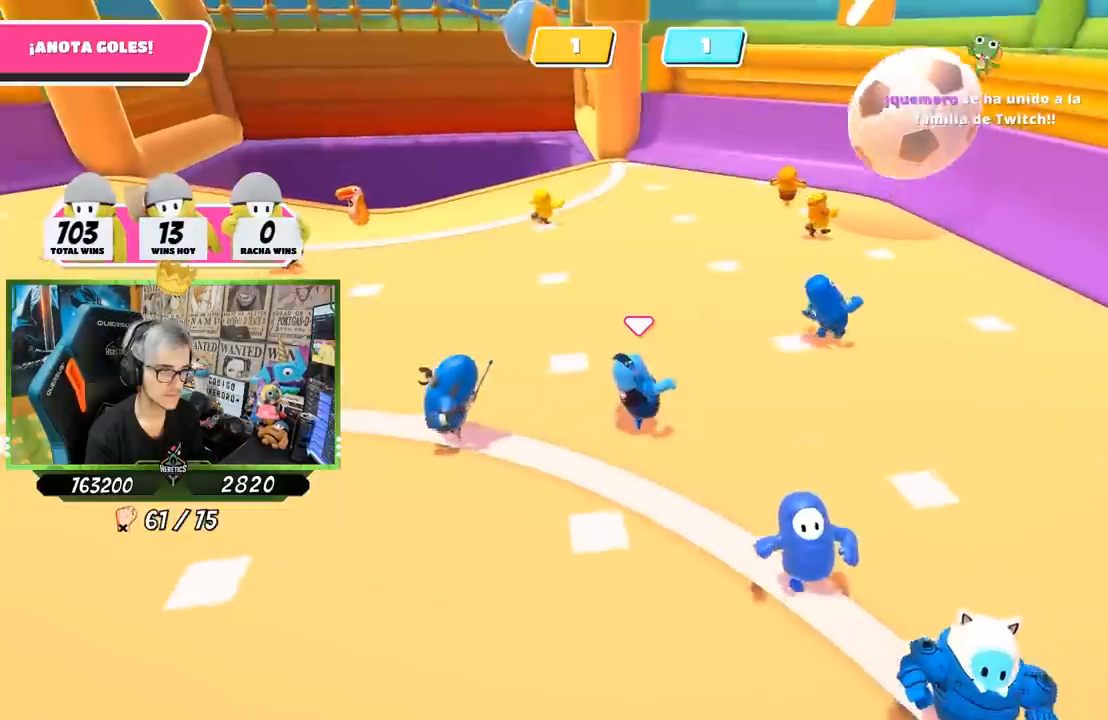
{"buttons": [], "left_stick": "up-right", "right_stick": "center", "events": []}
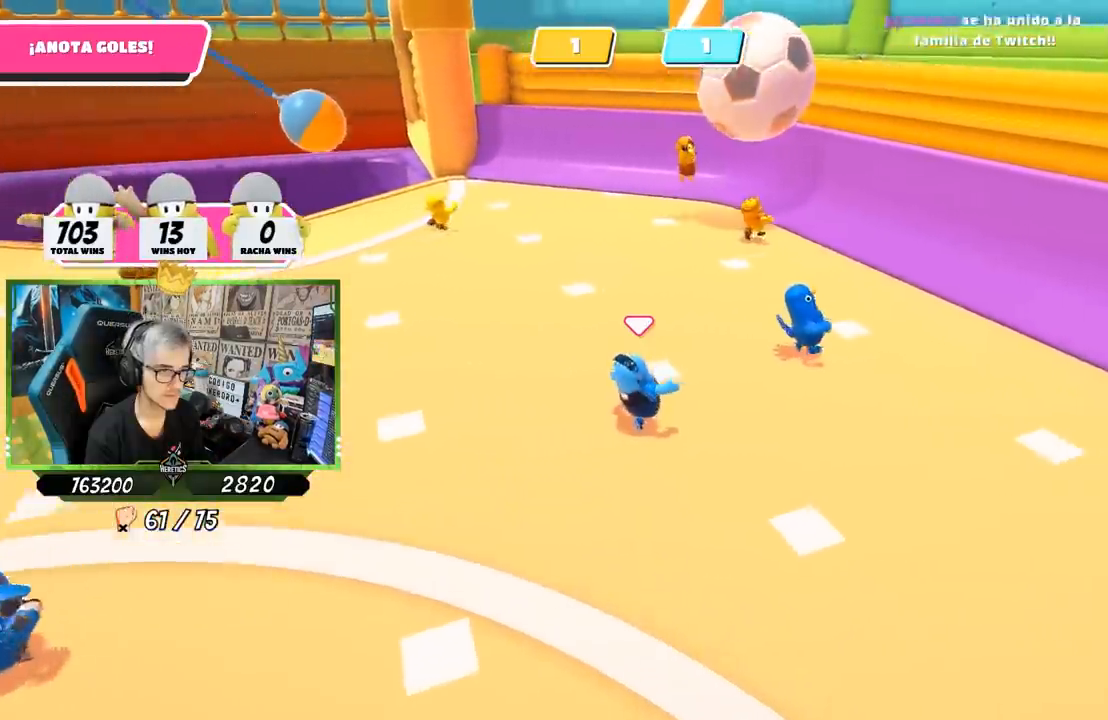
{"buttons": [], "left_stick": "up-left", "right_stick": "center", "events": [[283, "left_stick", "up"], [467, "left_stick", "up-left"]]}
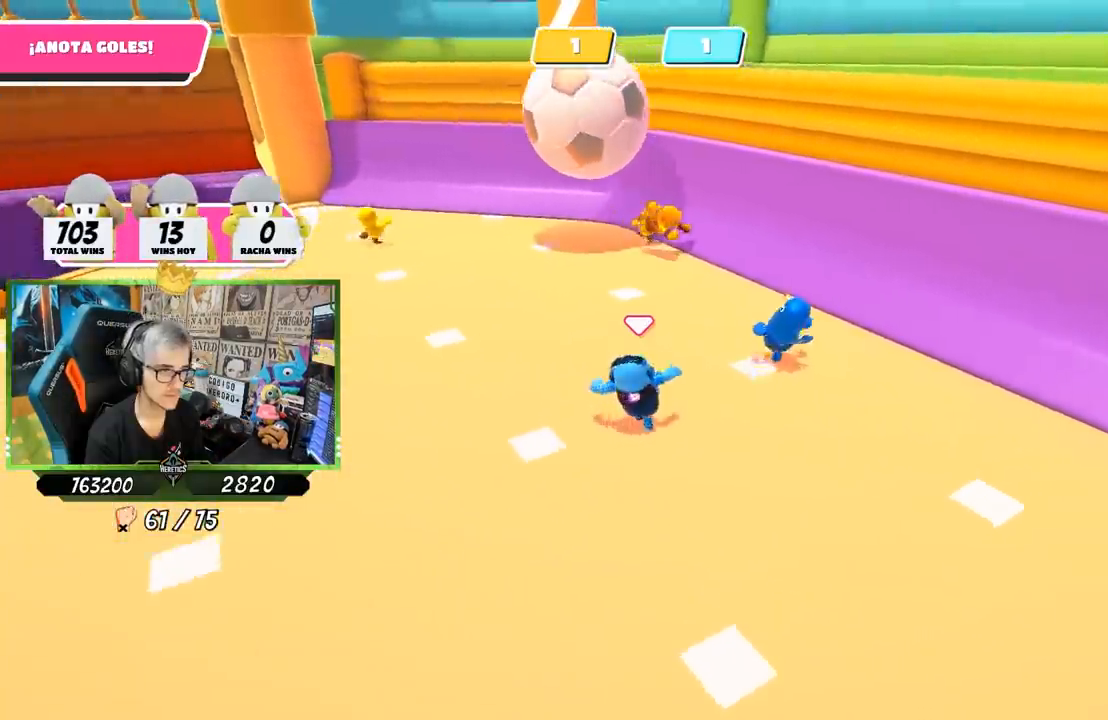
{"buttons": [], "left_stick": "down-left", "right_stick": "center", "events": [[183, "left_stick", "down-left"], [217, "right_stick", "up-left"], [267, "left_stick", "down"], [417, "right_stick", "center"], [450, "left_stick", "down-left"]]}
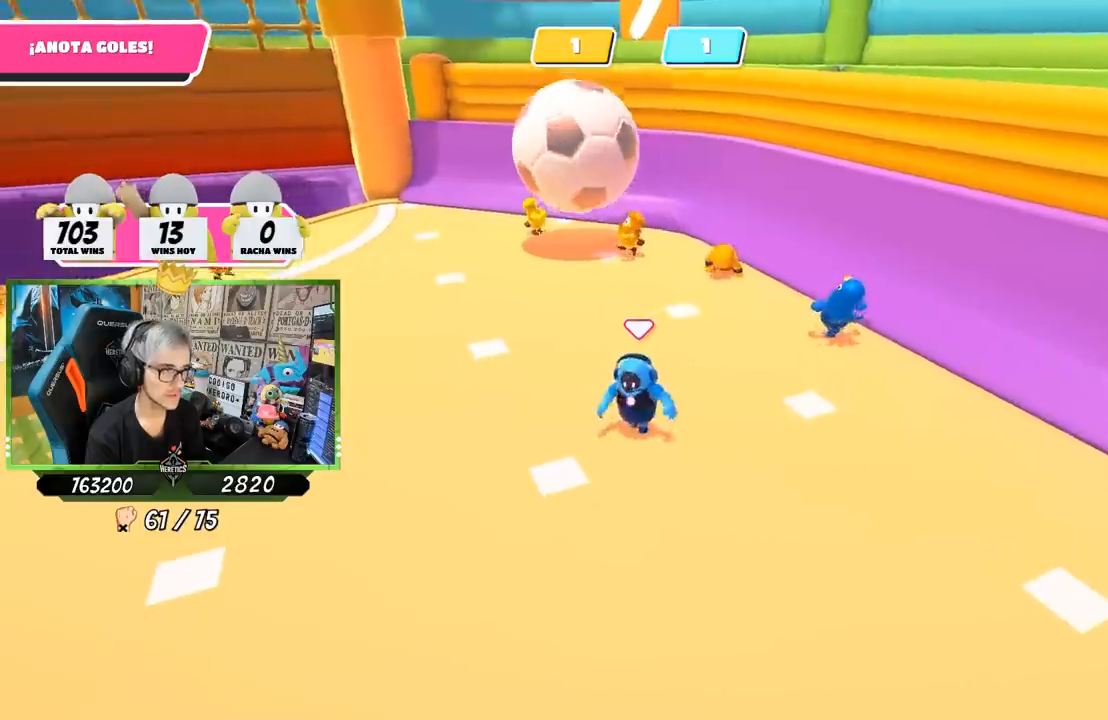
{"buttons": [], "left_stick": "down-right", "right_stick": "center", "events": [[217, "left_stick", "down-right"]]}
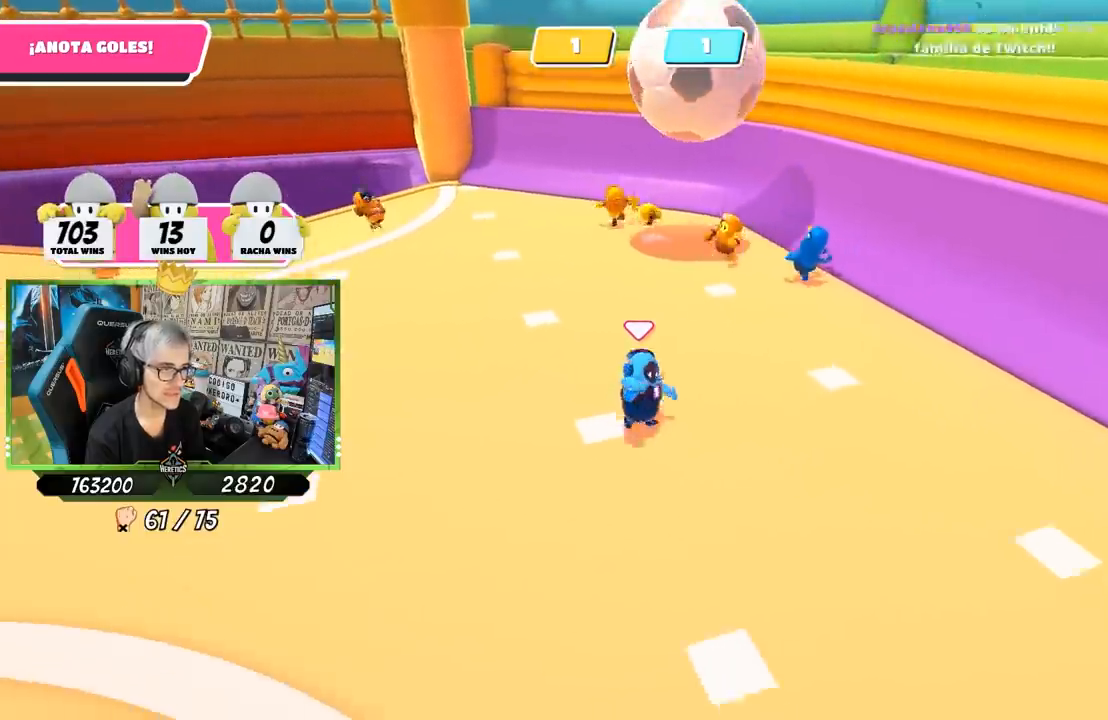
{"buttons": [], "left_stick": "up-right", "right_stick": "center", "events": [[83, "left_stick", "up-right"]]}
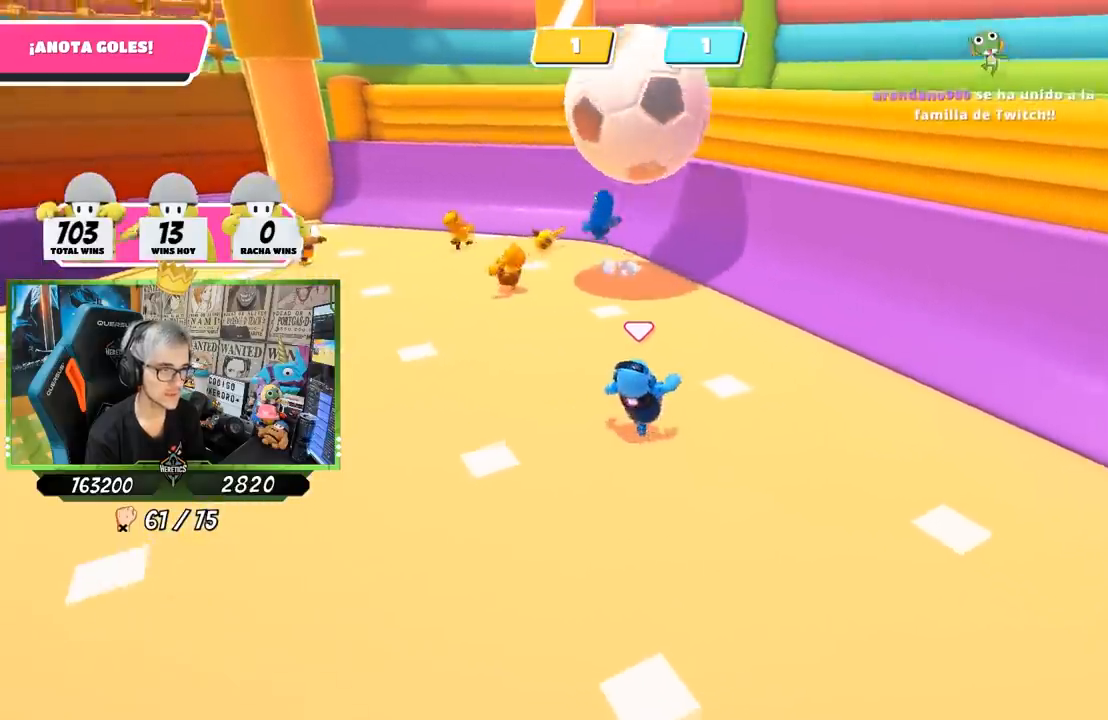
{"buttons": [], "left_stick": "up", "right_stick": "up-left", "events": [[17, "right_stick", "up-left"], [317, "left_stick", "up"]]}
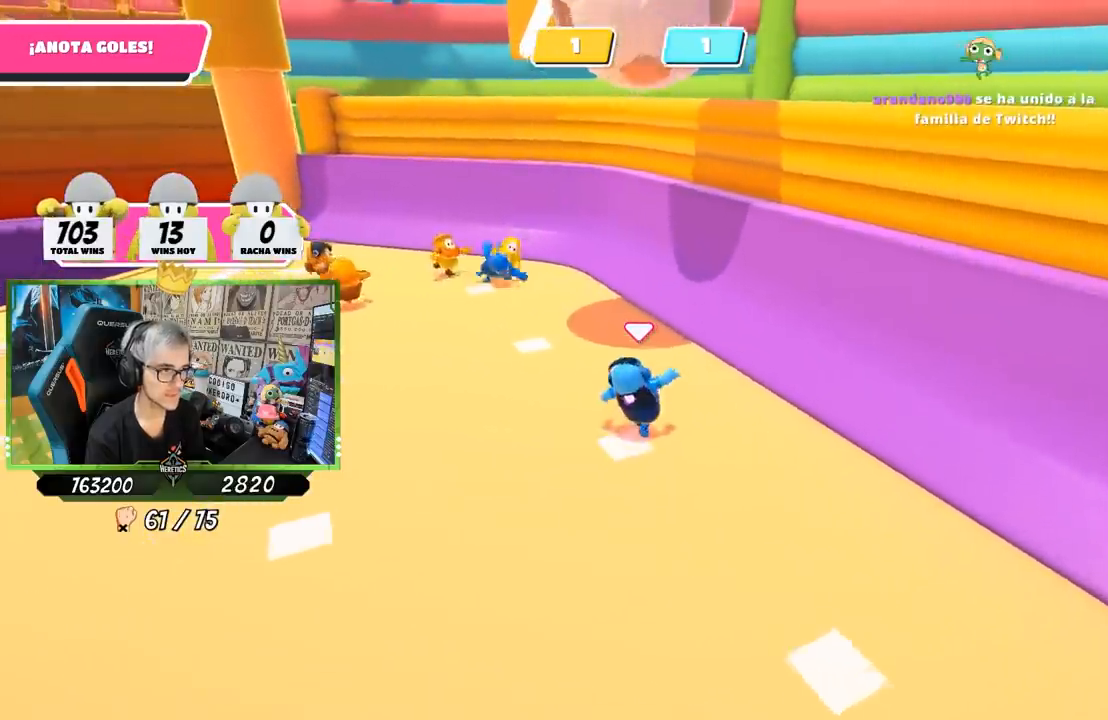
{"buttons": [], "left_stick": "up", "right_stick": "center", "events": [[50, "right_stick", "center"], [117, "left_stick", "up-right"], [317, "left_stick", "up"]]}
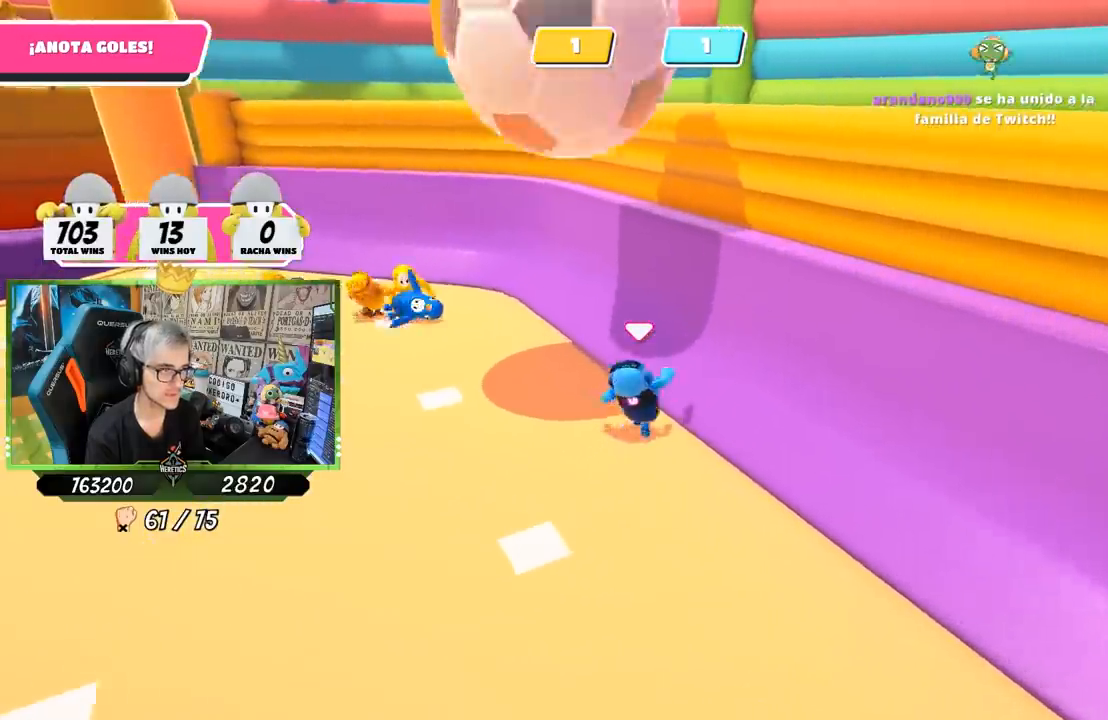
{"buttons": [], "left_stick": "up-left", "right_stick": "up-left", "events": [[17, "left_stick", "left"], [83, "CROSS", "down"], [183, "left_stick", "up-left"], [283, "CROSS", "up"], [417, "right_stick", "up-left"]]}
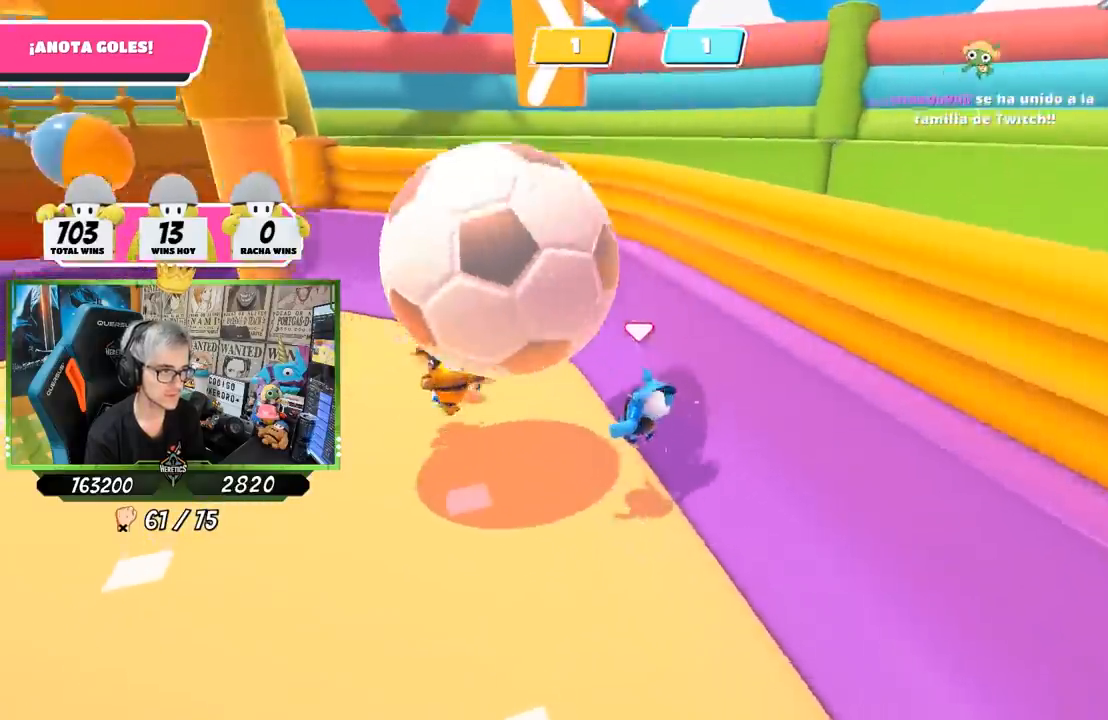
{"buttons": [], "left_stick": "up-left", "right_stick": "center", "events": [[183, "right_stick", "center"], [283, "left_stick", "center"], [417, "left_stick", "up-left"]]}
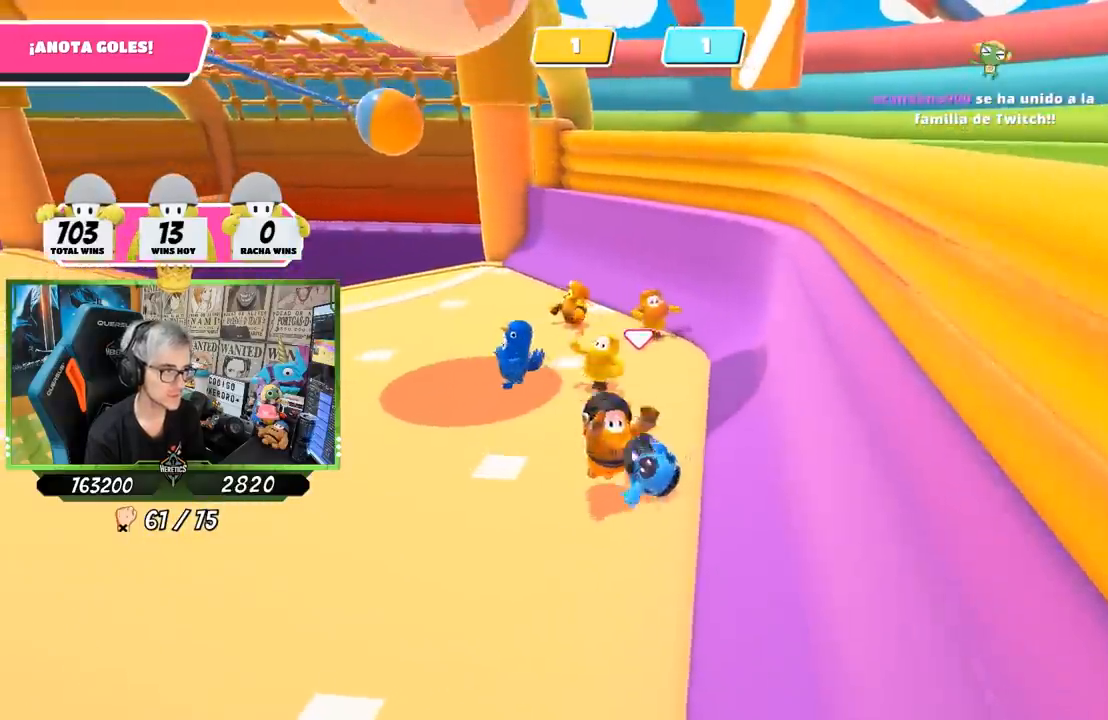
{"buttons": [], "left_stick": "up-left", "right_stick": "center", "events": [[17, "right_stick", "up-left"], [150, "right_stick", "center"]]}
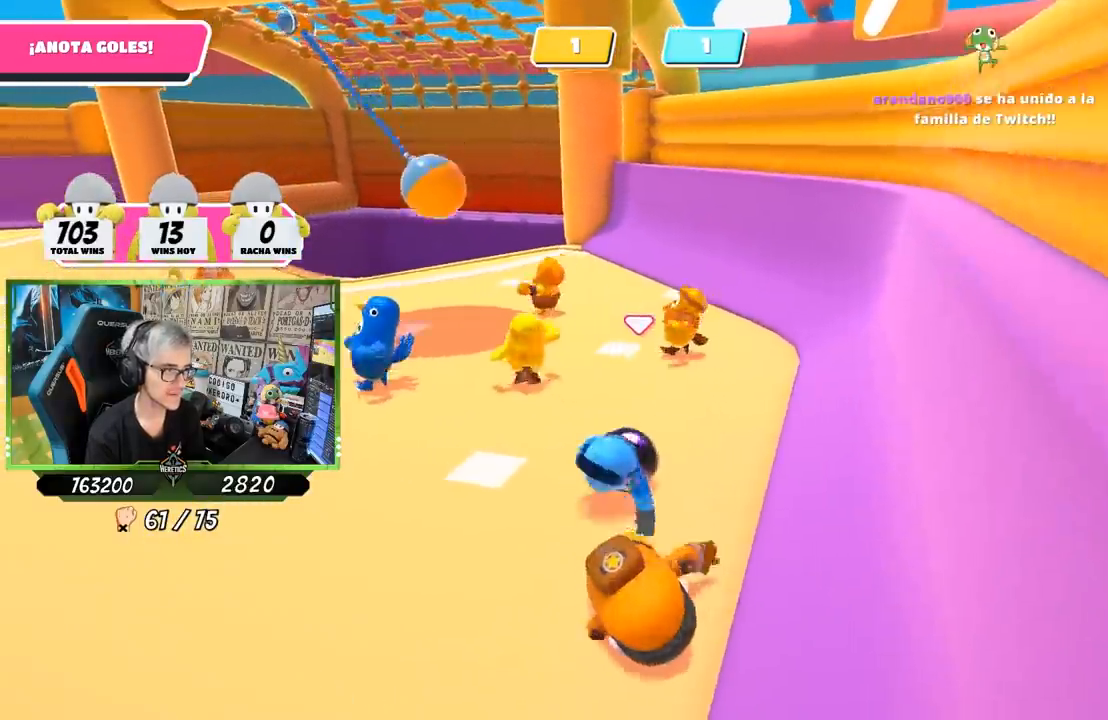
{"buttons": [], "left_stick": "up-left", "right_stick": "center", "events": []}
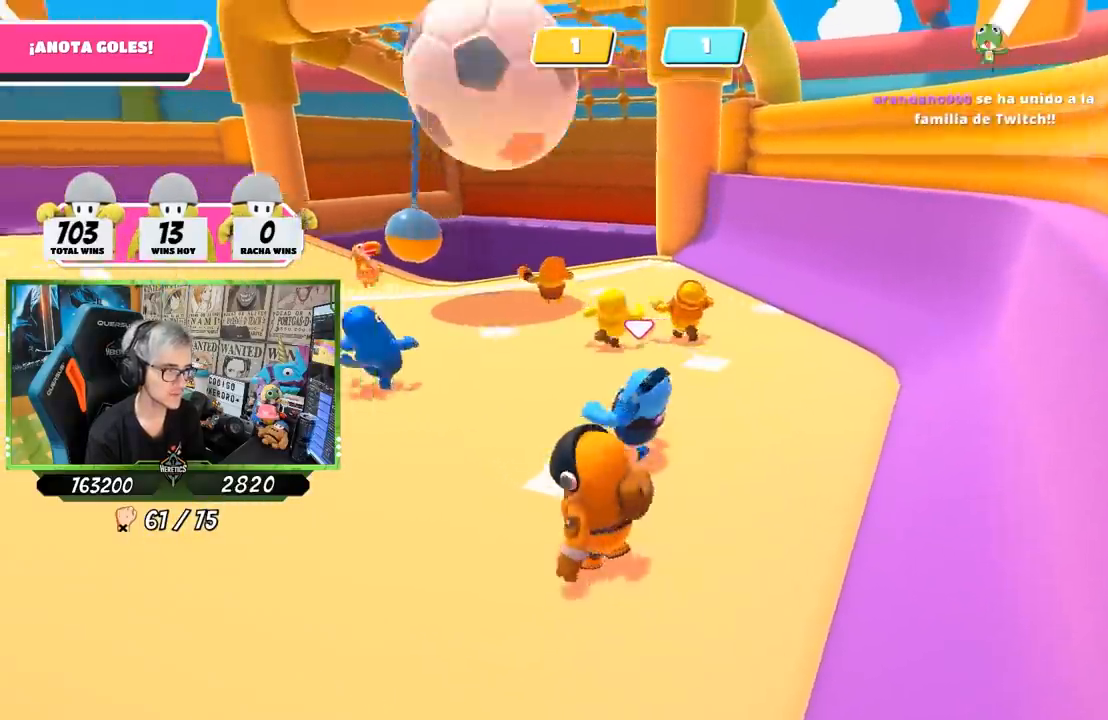
{"buttons": [], "left_stick": "up-left", "right_stick": "up", "events": [[450, "right_stick", "up"]]}
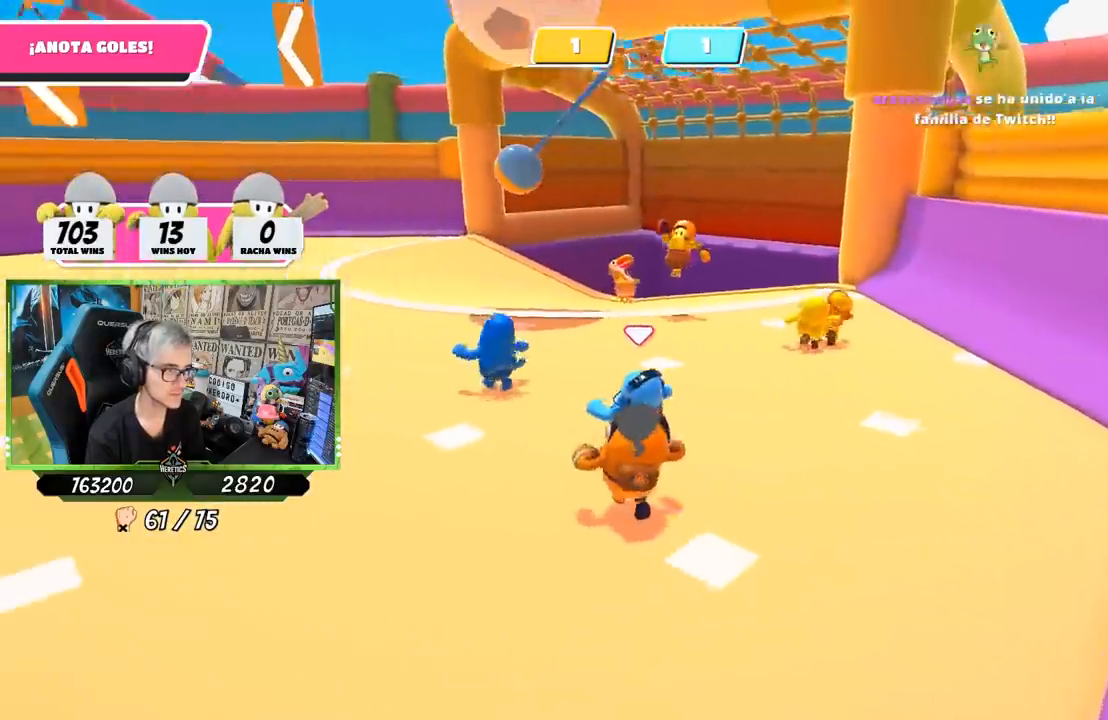
{"buttons": [], "left_stick": "up-left", "right_stick": "left", "events": [[117, "right_stick", "left"]]}
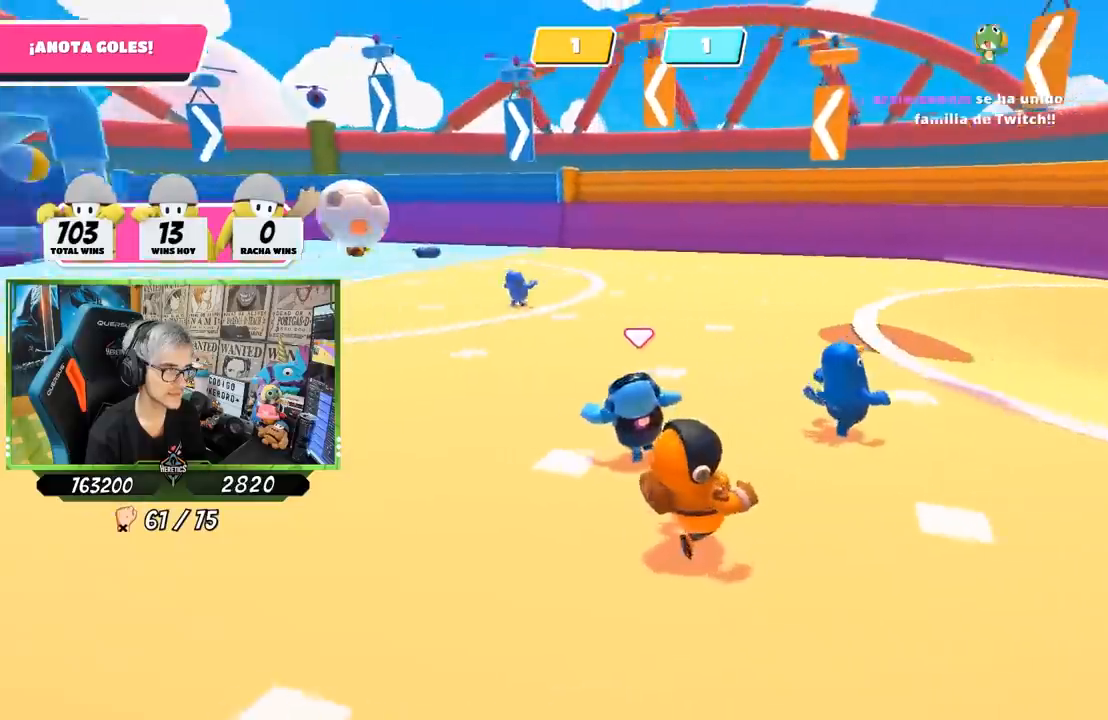
{"buttons": [], "left_stick": "up", "right_stick": "center", "events": [[17, "right_stick", "center"], [83, "left_stick", "up"]]}
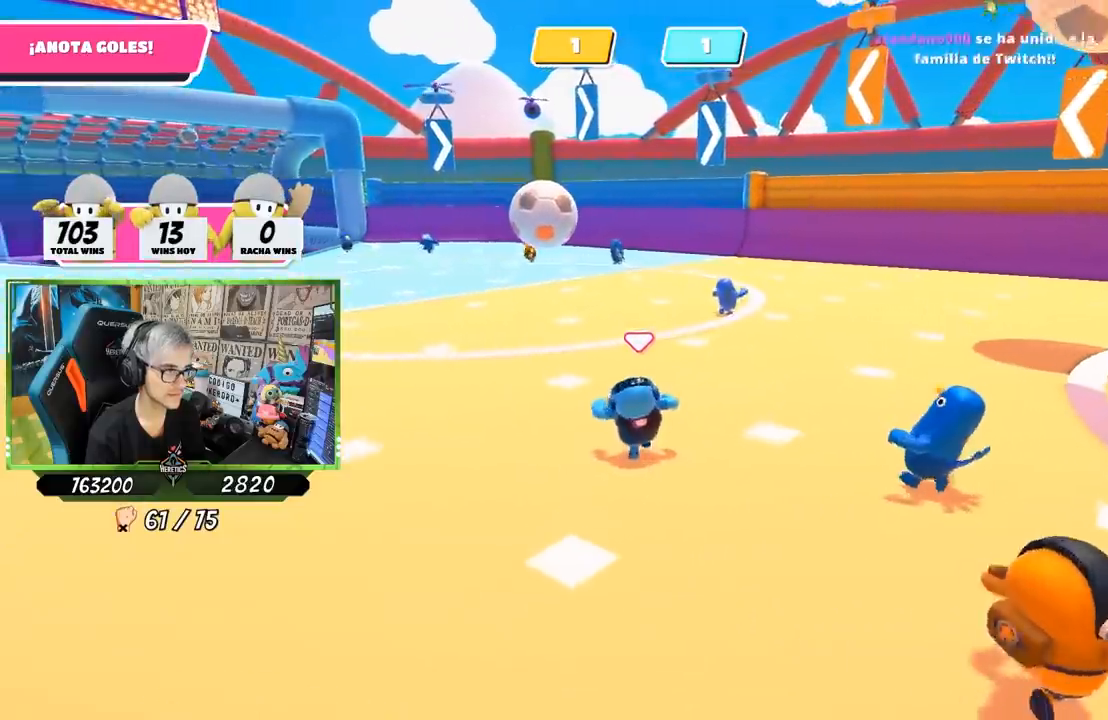
{"buttons": [], "left_stick": "up", "right_stick": "right", "events": [[383, "right_stick", "right"]]}
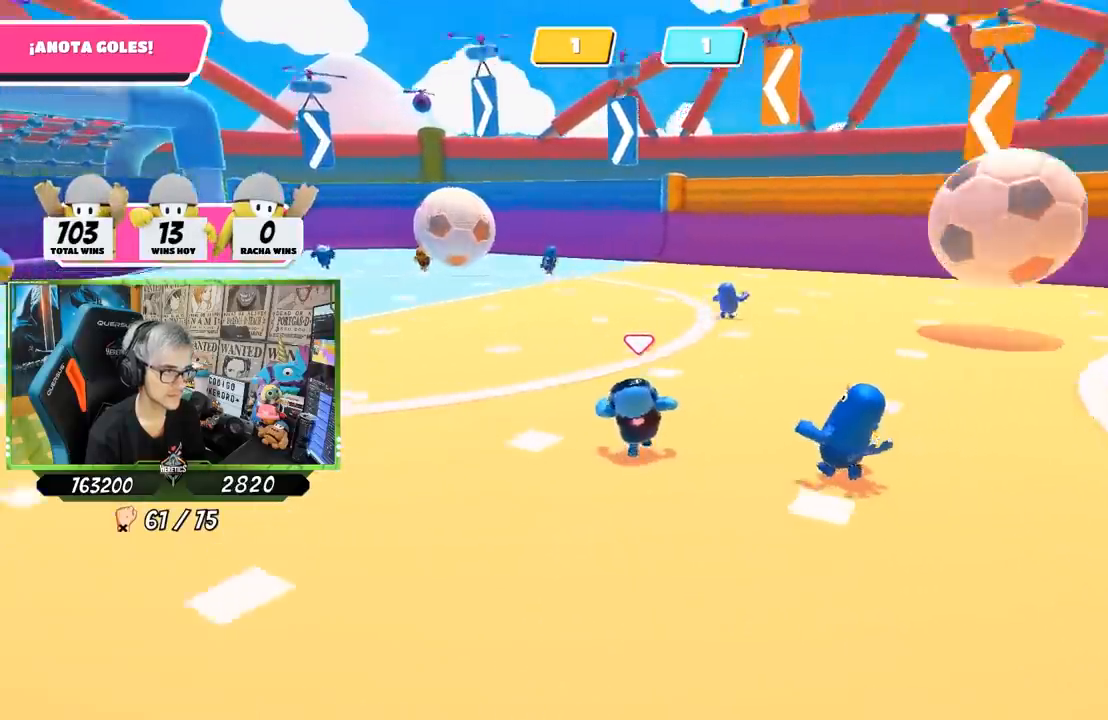
{"buttons": [], "left_stick": "up-left", "right_stick": "center", "events": [[117, "right_stick", "center"], [217, "right_stick", "down-right"], [317, "right_stick", "center"], [483, "left_stick", "up-left"]]}
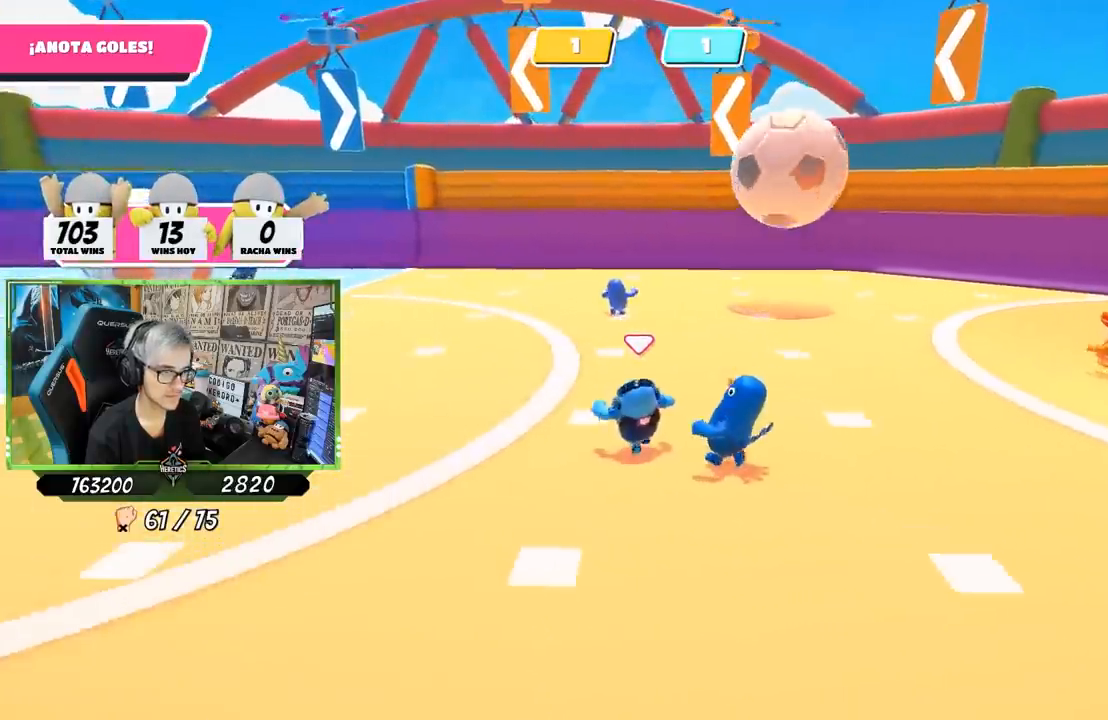
{"buttons": [], "left_stick": "up", "right_stick": "center", "events": [[317, "left_stick", "up"]]}